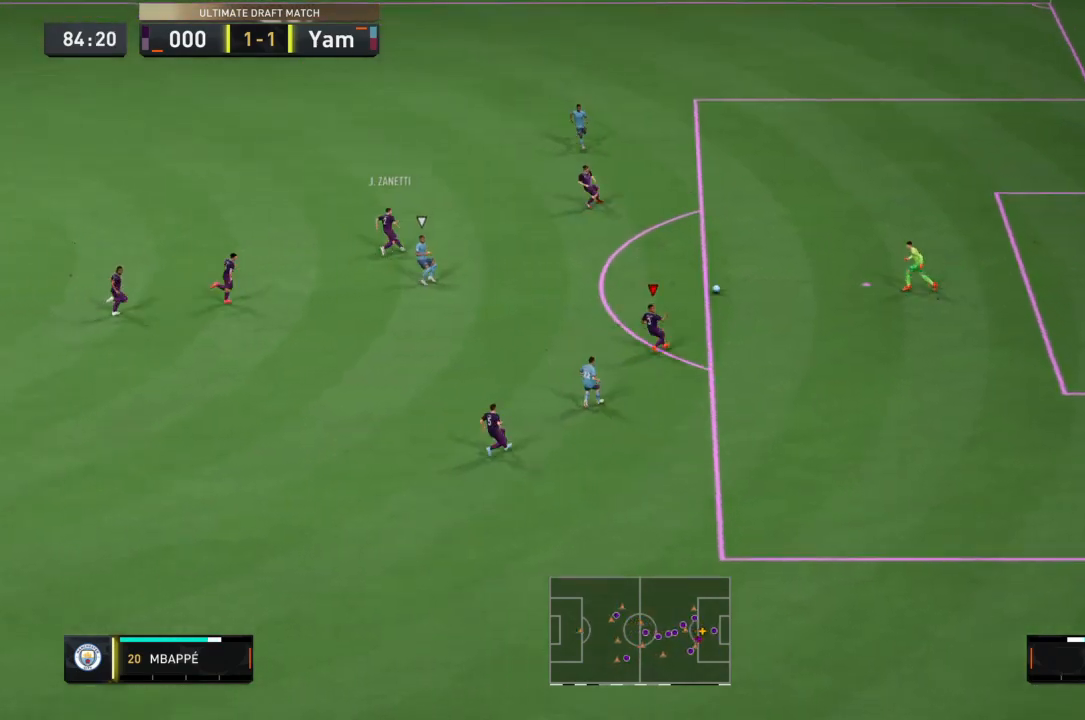
Gameplay with a controller (PlayStation layout); each line is a JSON object with the inputs held at the frame after it. "events" lists button and stick changes between this image and that frame as [ms after this image, input, new state], when the widget could be followed in between. Not read: L3 R3.
{"buttons": [], "left_stick": "left", "right_stick": "center", "events": []}
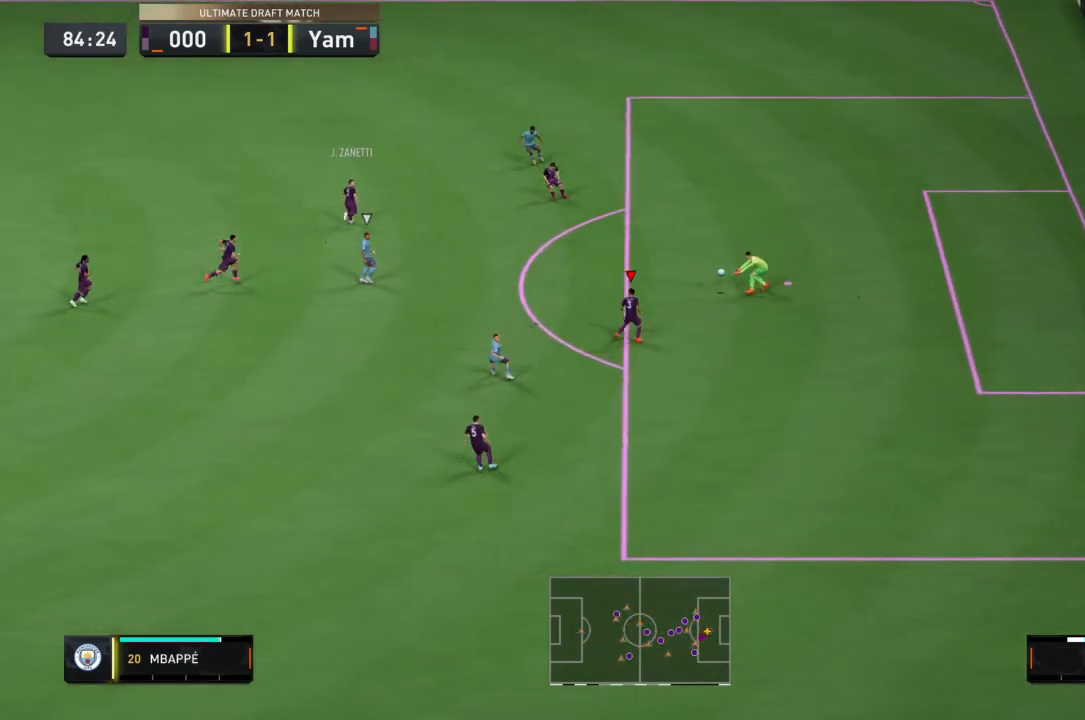
{"buttons": ["R2"], "left_stick": "left", "right_stick": "center", "events": [[200, "left_stick", "center"], [501, "R2", "down"], [501, "left_stick", "left"]]}
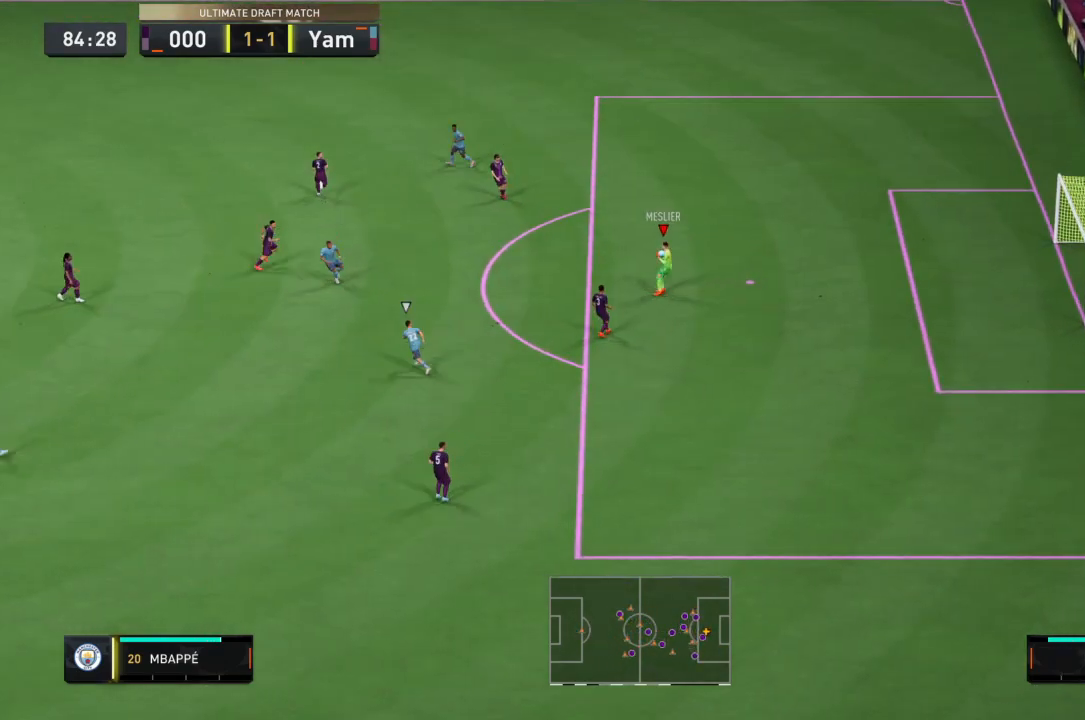
{"buttons": ["R2"], "left_stick": "up-left", "right_stick": "center", "events": [[100, "left_stick", "up-left"]]}
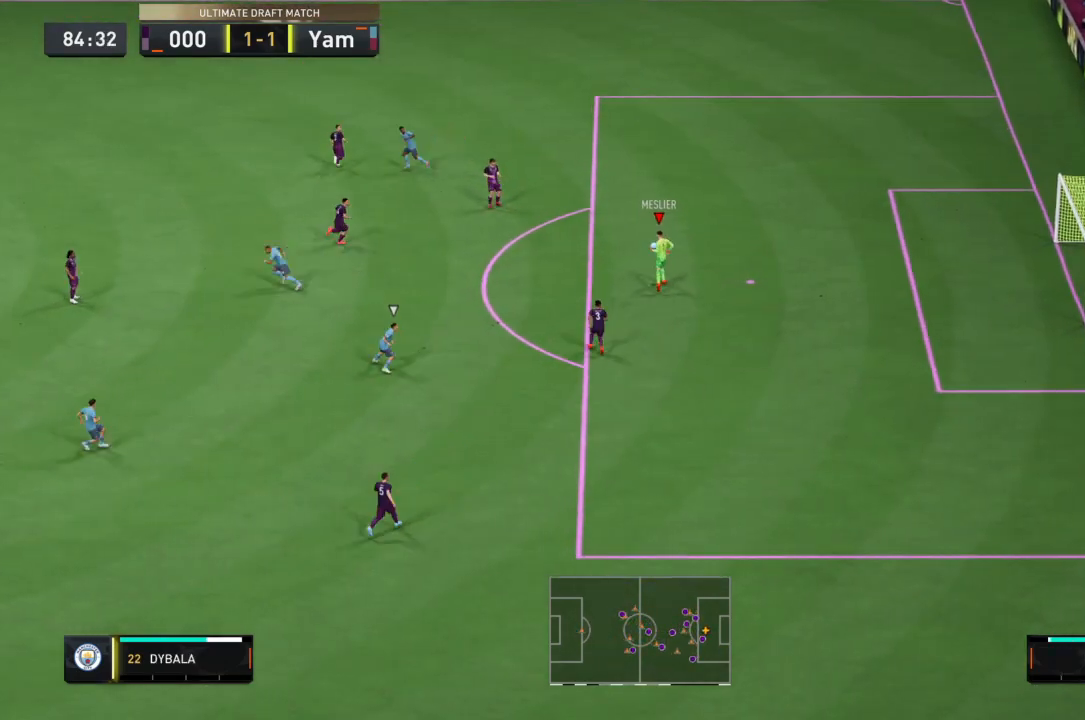
{"buttons": ["R2"], "left_stick": "up-left", "right_stick": "center", "events": []}
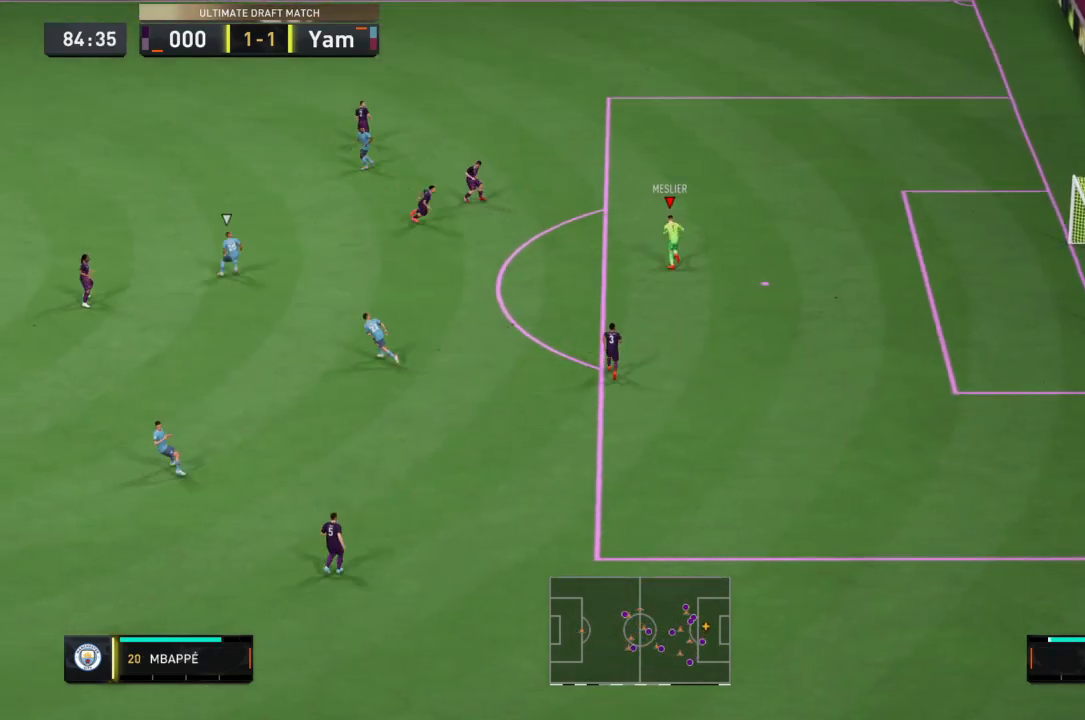
{"buttons": ["SQUARE", "L2", "R2"], "left_stick": "down-left", "right_stick": "center", "events": [[267, "SQUARE", "down"], [367, "left_stick", "left"], [467, "L2", "down"], [467, "left_stick", "down-left"]]}
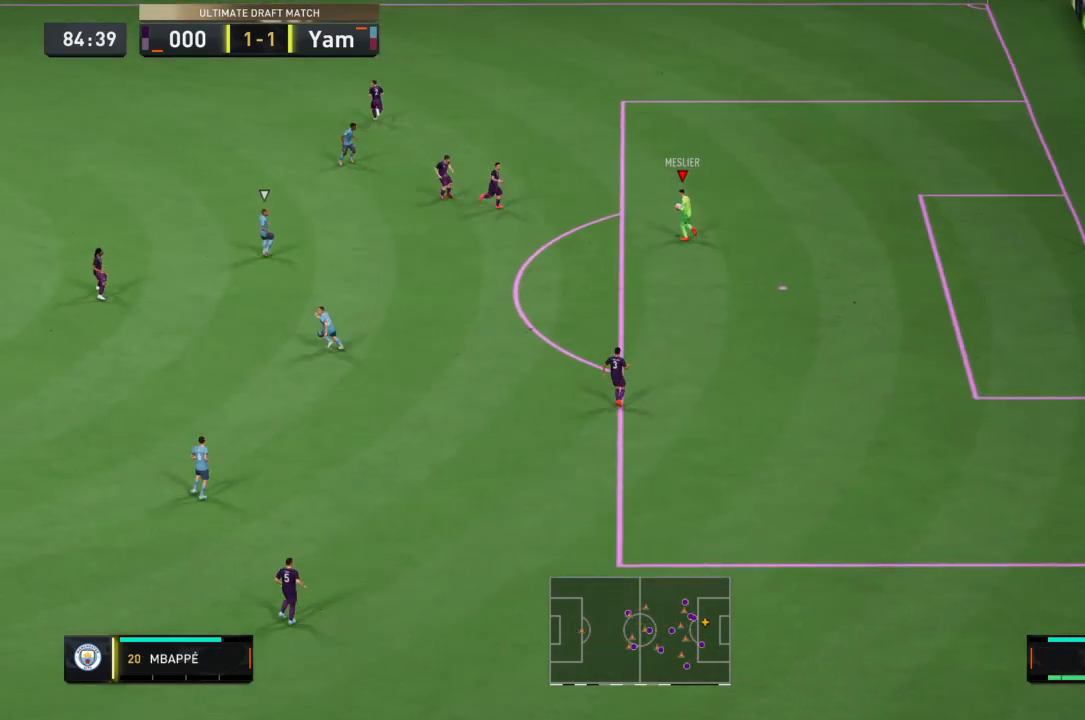
{"buttons": [], "left_stick": "down-left", "right_stick": "center", "events": [[300, "R2", "up"], [300, "SQUARE", "up"], [367, "L2", "up"]]}
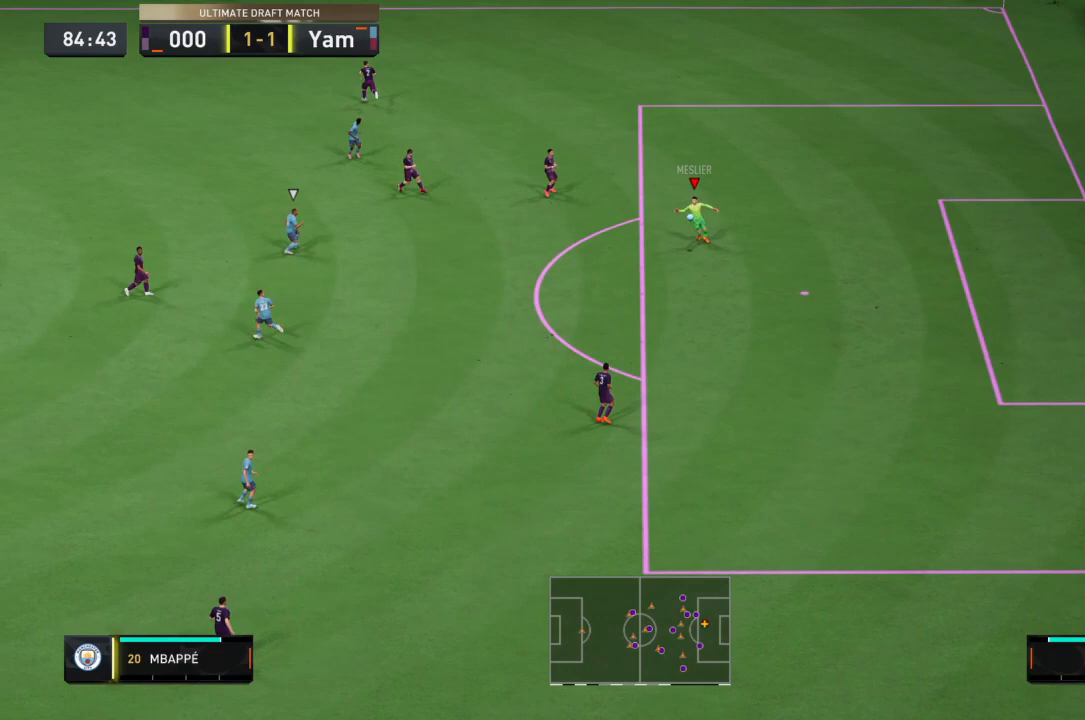
{"buttons": ["R2"], "left_stick": "down-left", "right_stick": "center", "events": [[400, "R2", "down"]]}
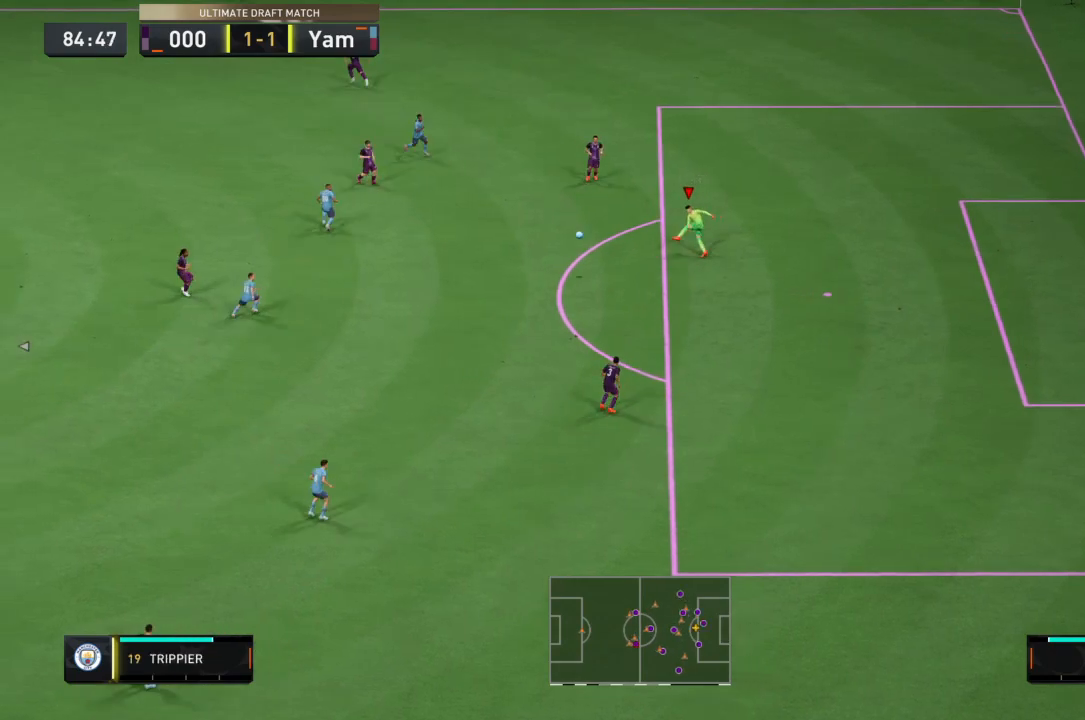
{"buttons": ["R2"], "left_stick": "left", "right_stick": "center", "events": [[134, "left_stick", "left"]]}
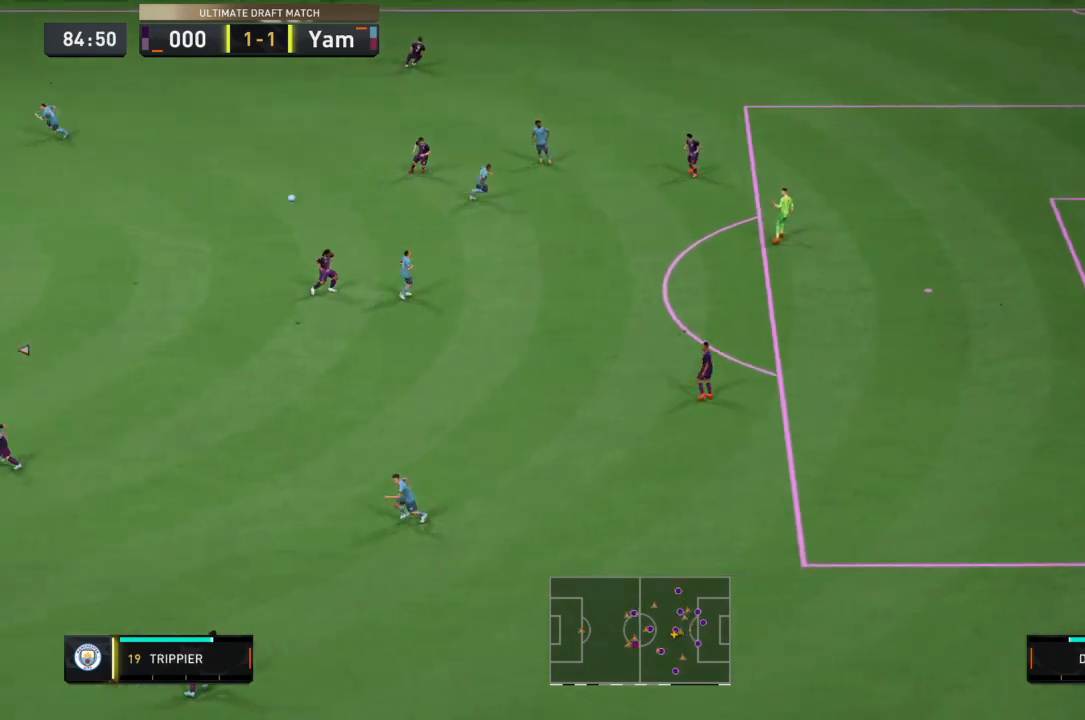
{"buttons": ["R2"], "left_stick": "left", "right_stick": "center", "events": []}
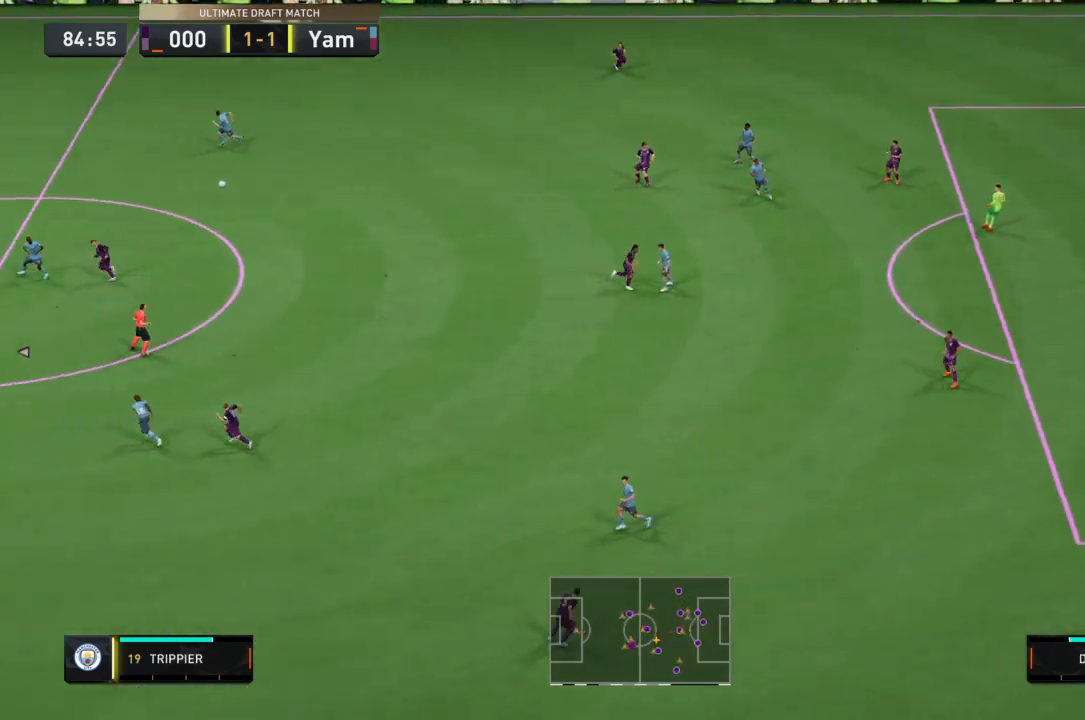
{"buttons": ["R2"], "left_stick": "left", "right_stick": "center", "events": []}
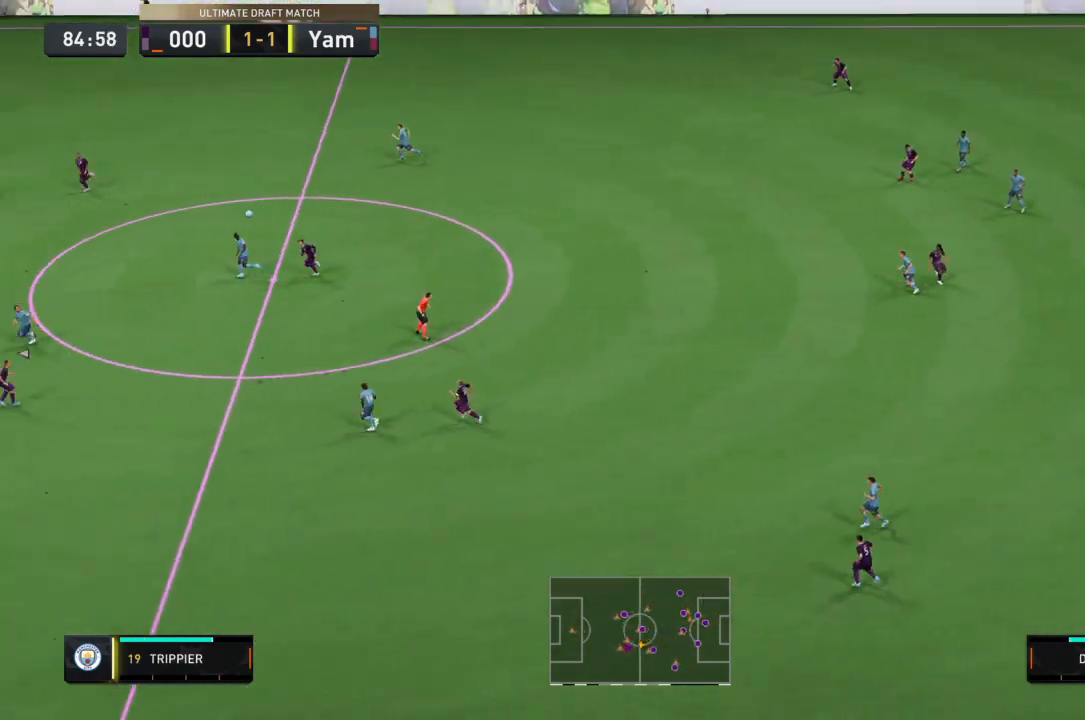
{"buttons": ["CROSS", "L2"], "left_stick": "up", "right_stick": "center", "events": [[267, "CROSS", "down"], [267, "left_stick", "up-left"], [300, "L2", "down"], [467, "R2", "up"], [467, "left_stick", "up"]]}
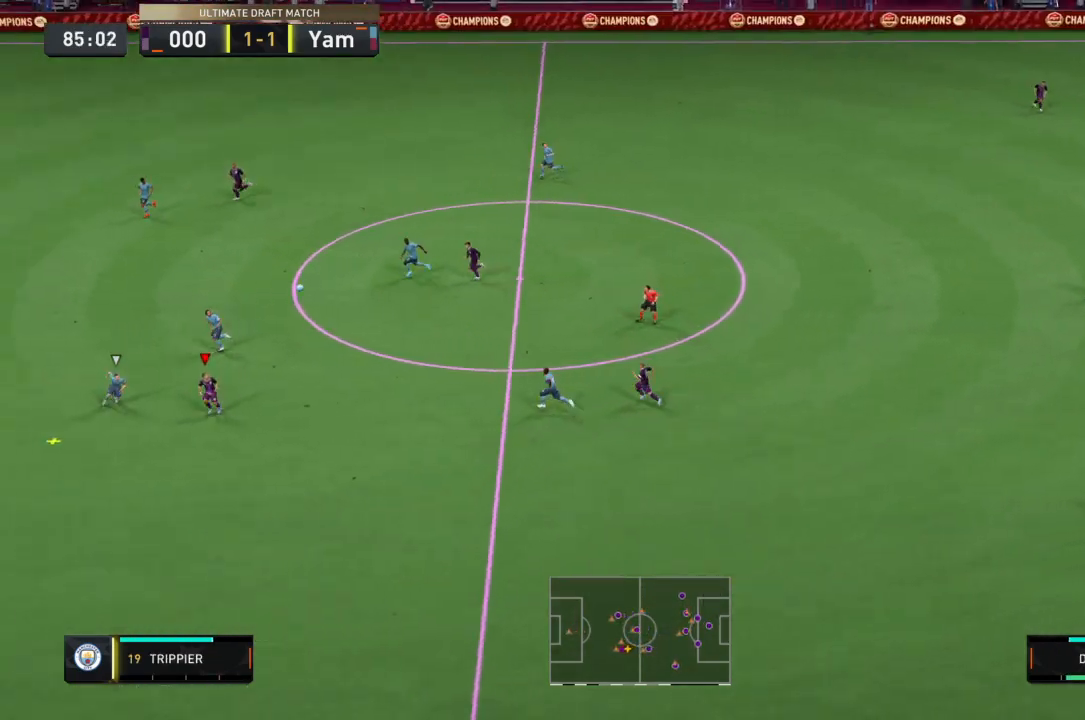
{"buttons": [], "left_stick": "up-left", "right_stick": "center", "events": [[34, "CROSS", "up"], [34, "L2", "up"], [401, "left_stick", "up-left"]]}
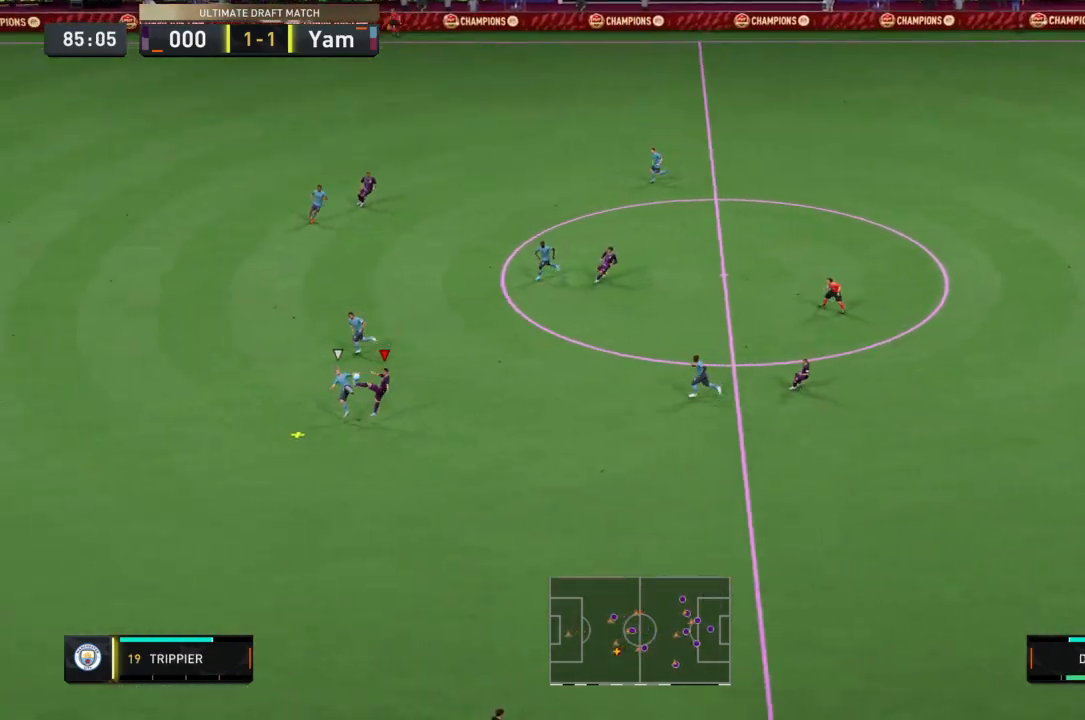
{"buttons": [], "left_stick": "up-left", "right_stick": "center", "events": []}
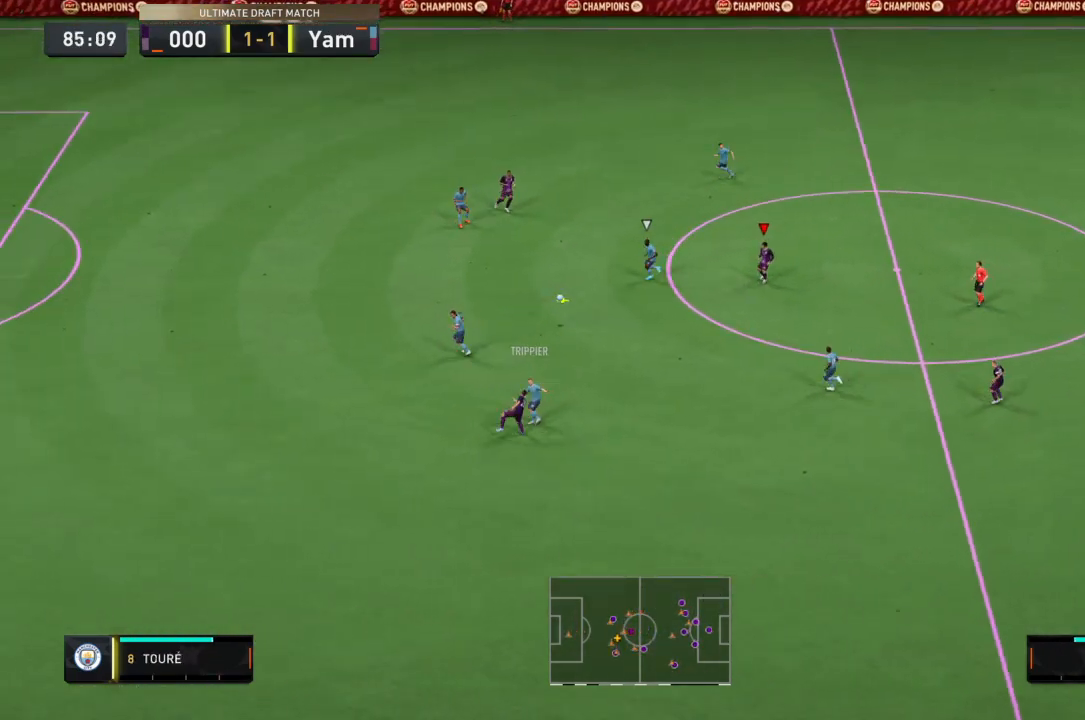
{"buttons": ["L2", "R2"], "left_stick": "up-left", "right_stick": "center", "events": [[100, "R2", "down"], [133, "left_stick", "up-right"], [267, "L2", "down"], [467, "left_stick", "up-left"]]}
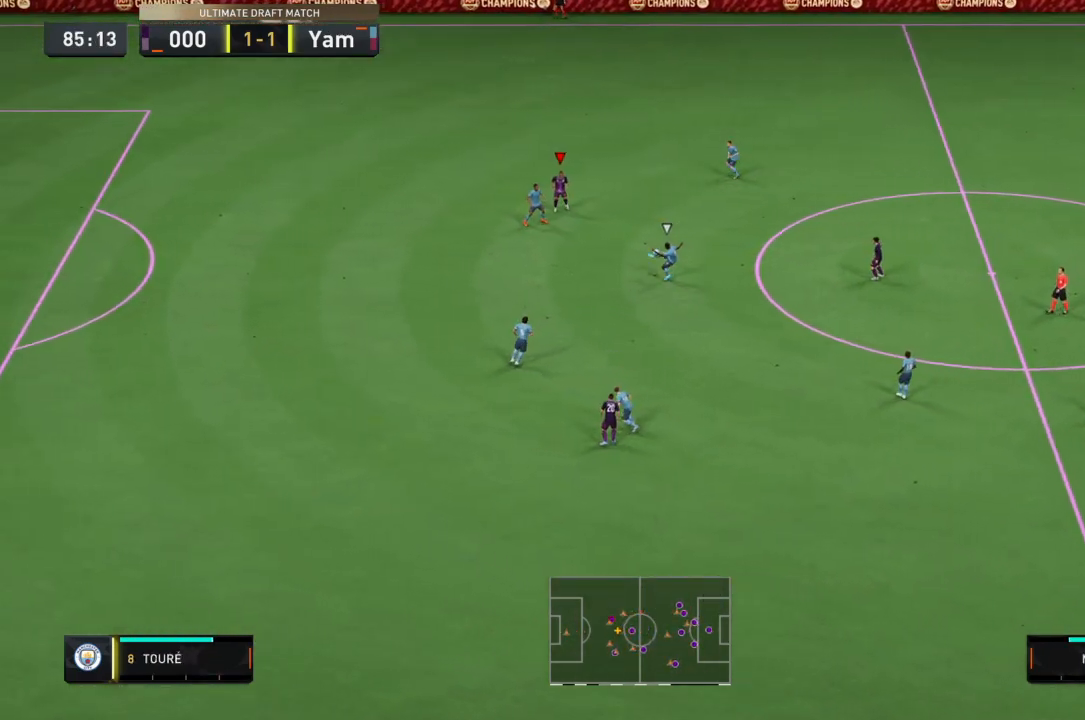
{"buttons": ["R2"], "left_stick": "up", "right_stick": "center", "events": [[267, "L1", "down"], [301, "left_stick", "up"], [401, "L2", "up"], [434, "L1", "up"]]}
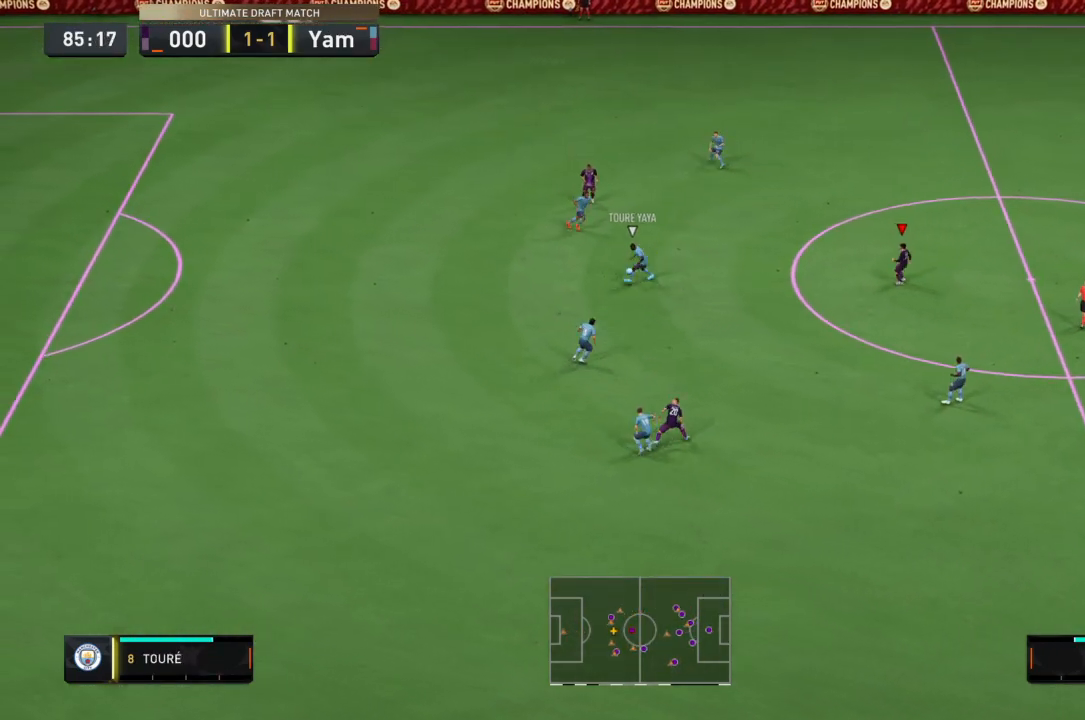
{"buttons": ["R2"], "left_stick": "up", "right_stick": "center", "events": []}
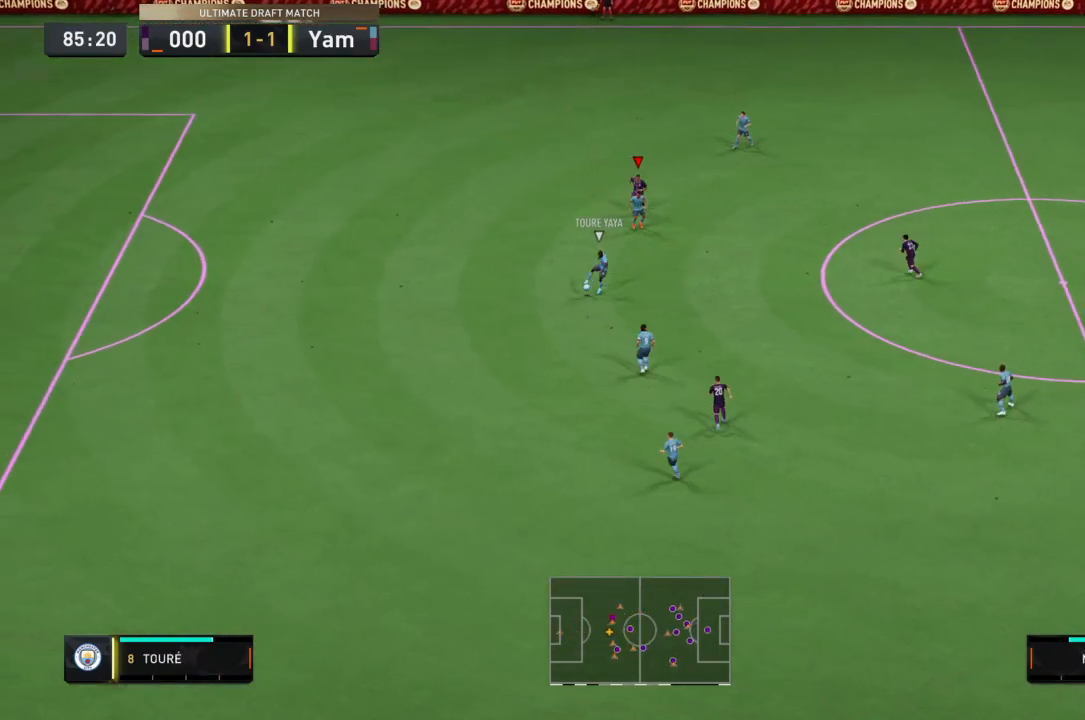
{"buttons": ["L2", "R2"], "left_stick": "up", "right_stick": "center", "events": [[134, "left_stick", "up-left"], [367, "L1", "down"], [401, "left_stick", "up"], [467, "L2", "down"], [501, "L1", "up"]]}
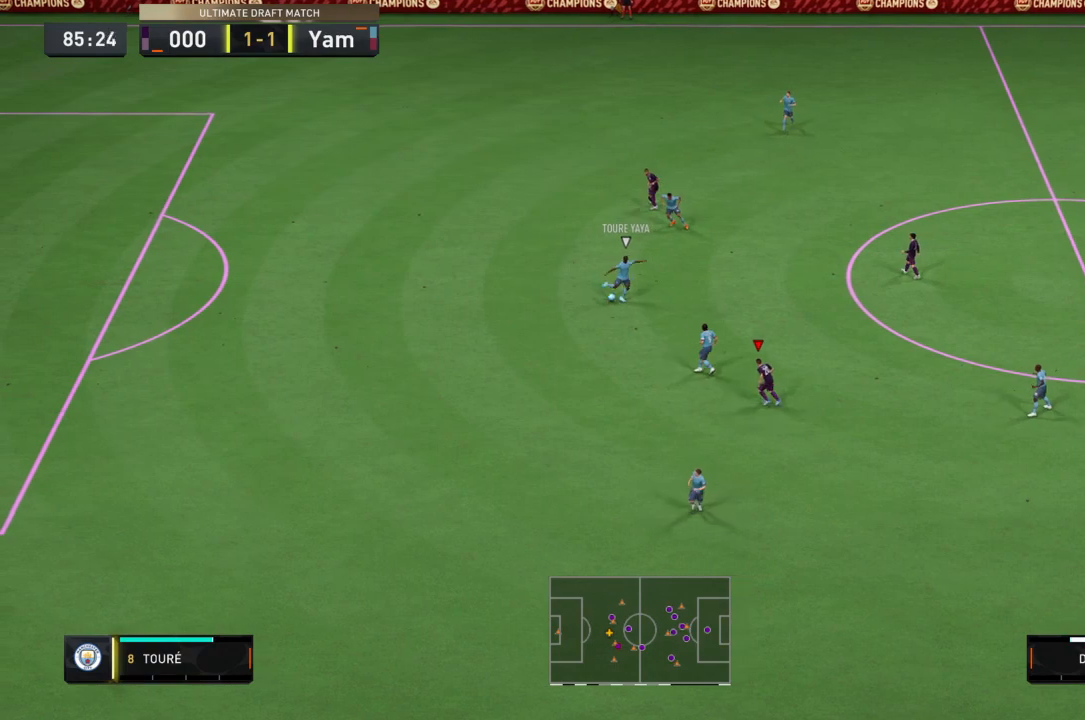
{"buttons": ["R2"], "left_stick": "up", "right_stick": "center", "events": [[233, "L2", "up"]]}
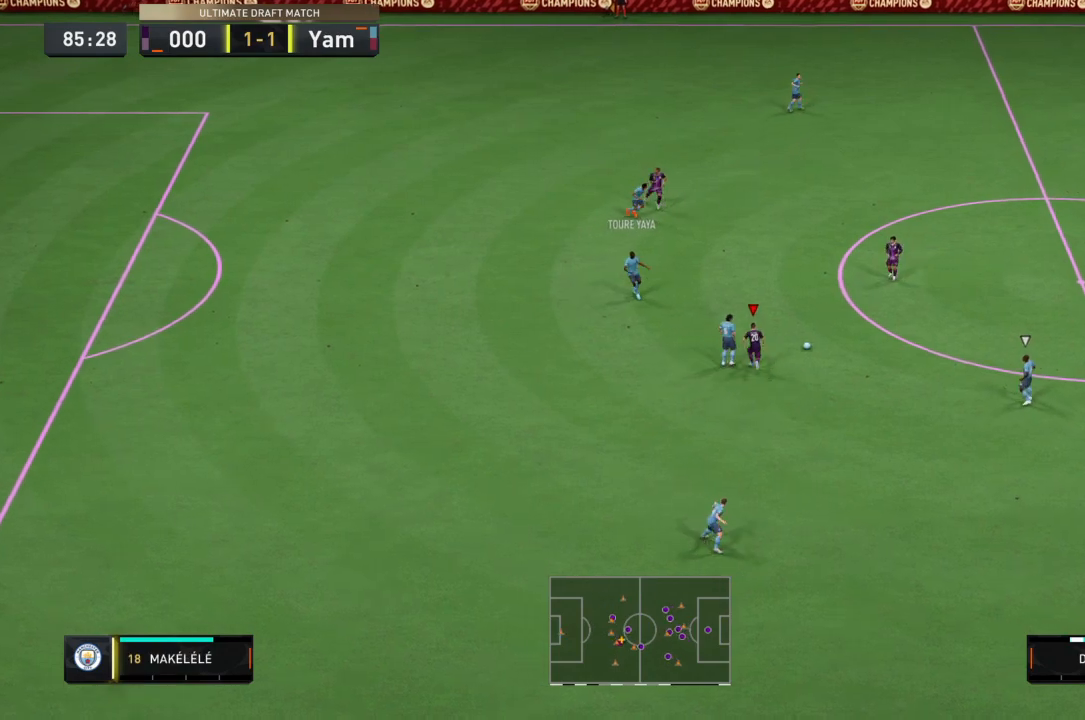
{"buttons": ["L2", "R2"], "left_stick": "up-left", "right_stick": "center", "events": [[67, "L1", "down"], [134, "left_stick", "up-left"], [201, "L1", "up"], [201, "L2", "down"]]}
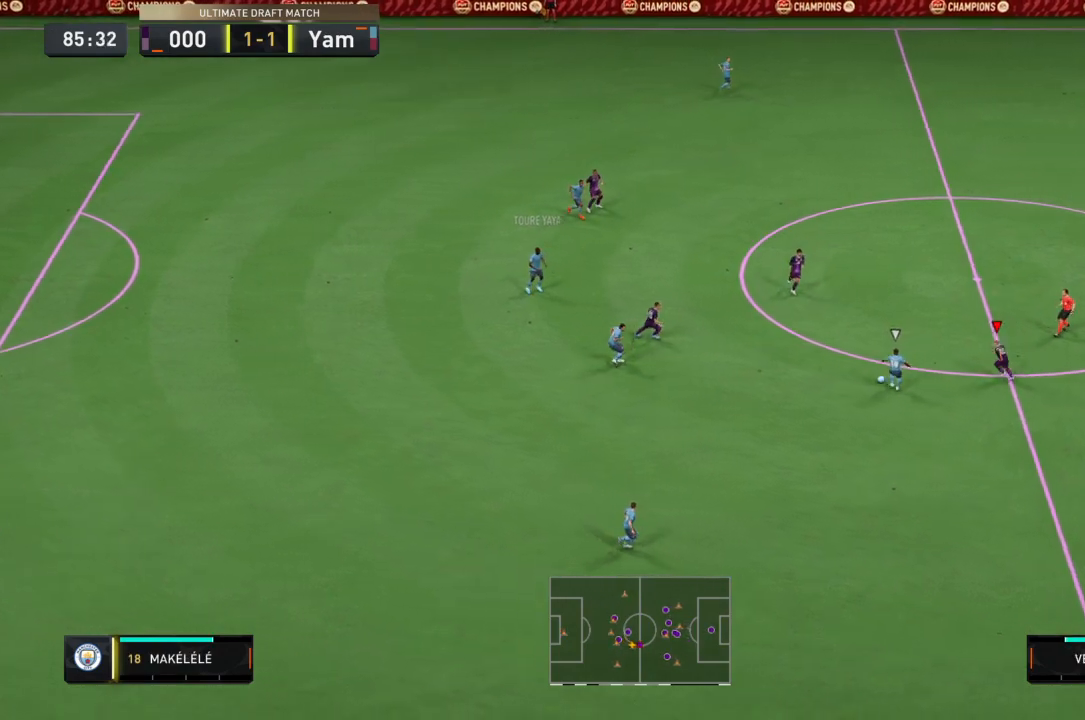
{"buttons": ["L2", "R2"], "left_stick": "down", "right_stick": "center", "events": [[33, "CIRCLE", "down"], [133, "left_stick", "down-left"], [233, "CIRCLE", "up"], [367, "left_stick", "down"]]}
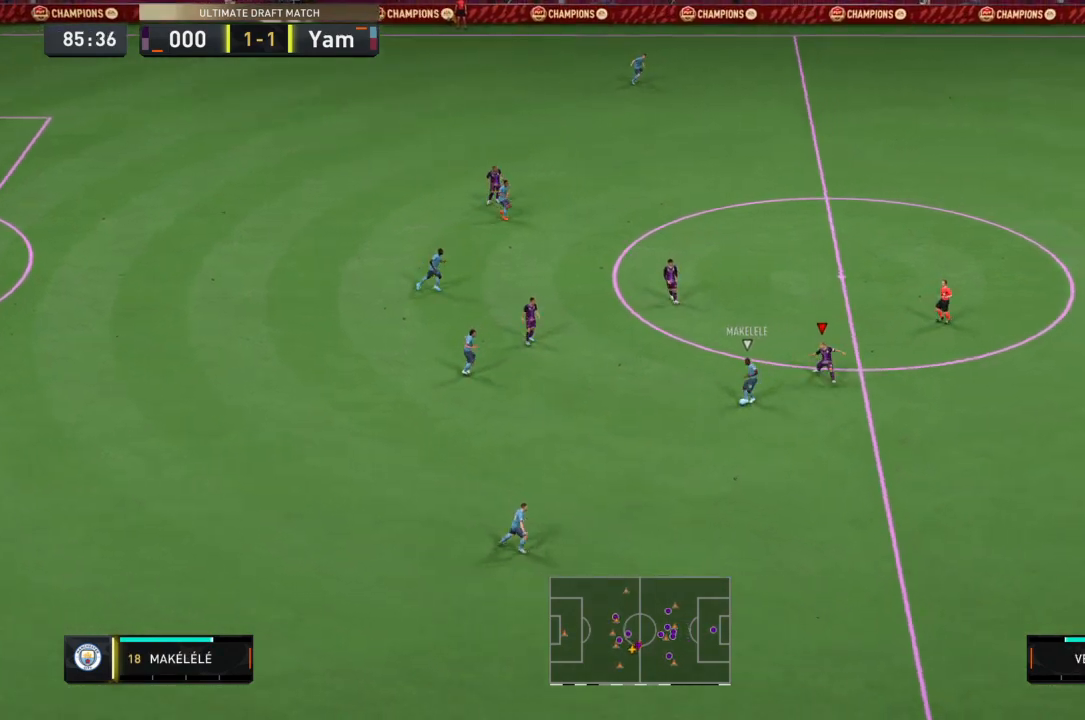
{"buttons": ["R2"], "left_stick": "down", "right_stick": "center", "events": [[167, "left_stick", "down-right"], [301, "L2", "up"], [467, "left_stick", "down"]]}
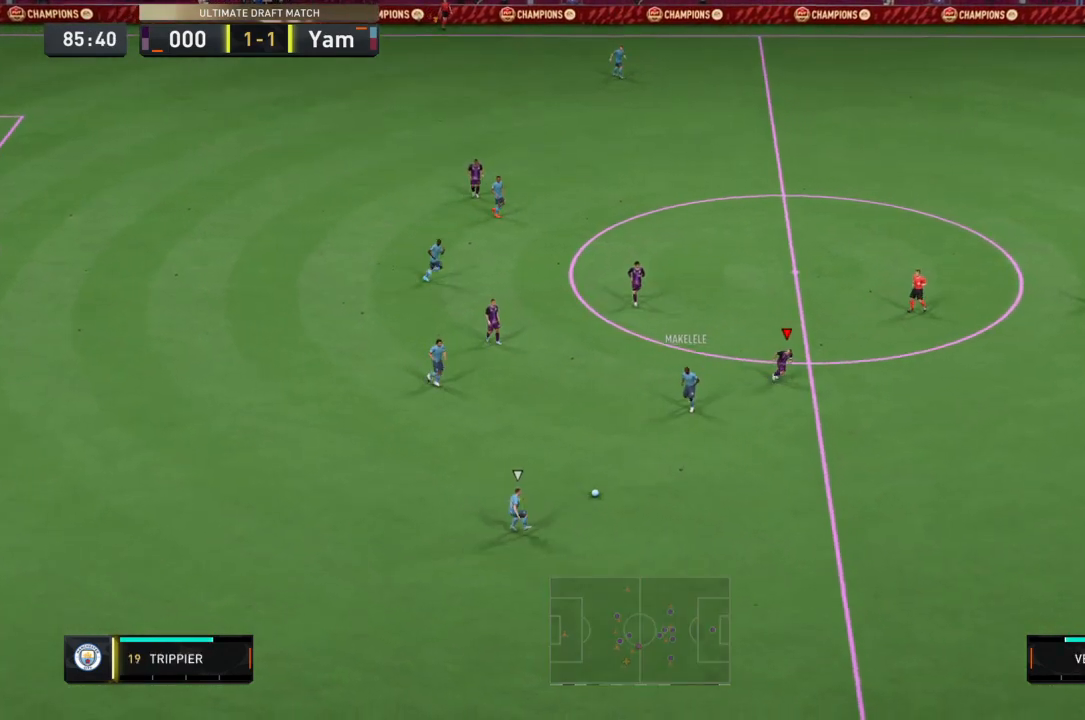
{"buttons": ["R2"], "left_stick": "down", "right_stick": "center", "events": []}
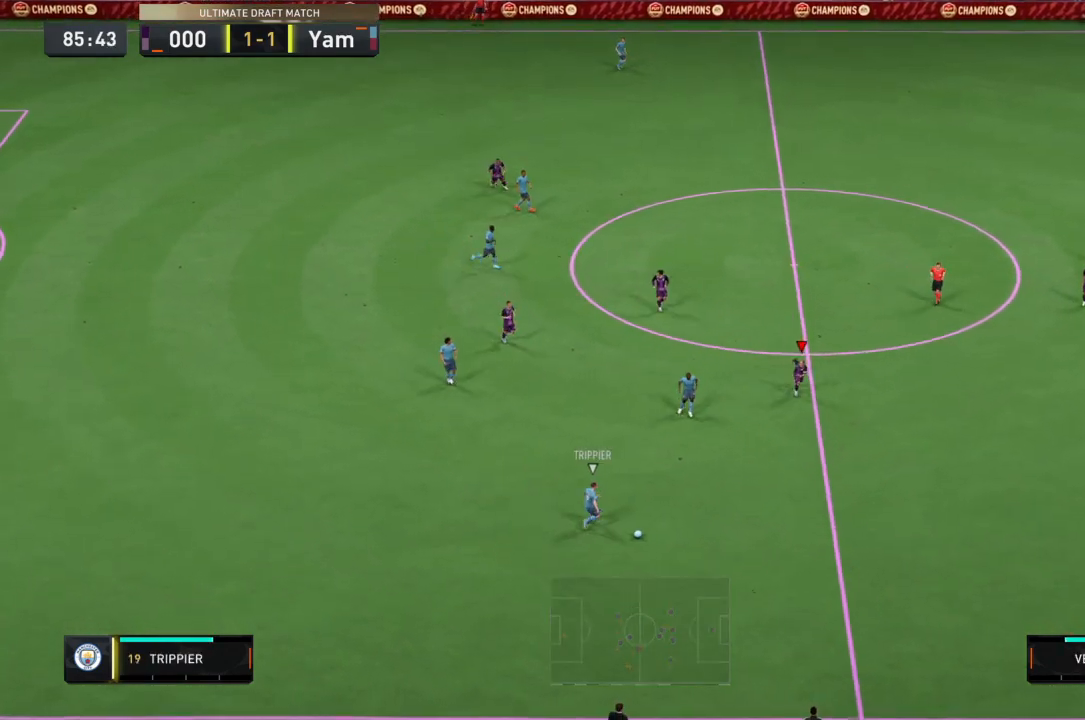
{"buttons": ["R2"], "left_stick": "down-right", "right_stick": "center", "events": [[367, "left_stick", "down-right"]]}
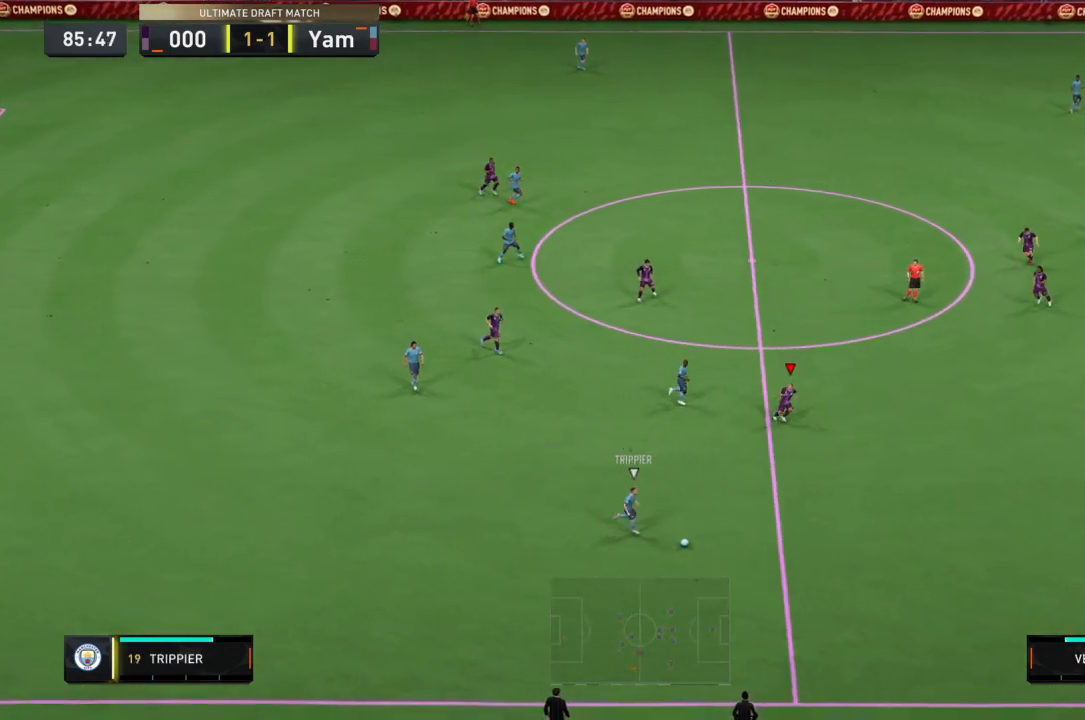
{"buttons": ["R2"], "left_stick": "down-right", "right_stick": "center", "events": []}
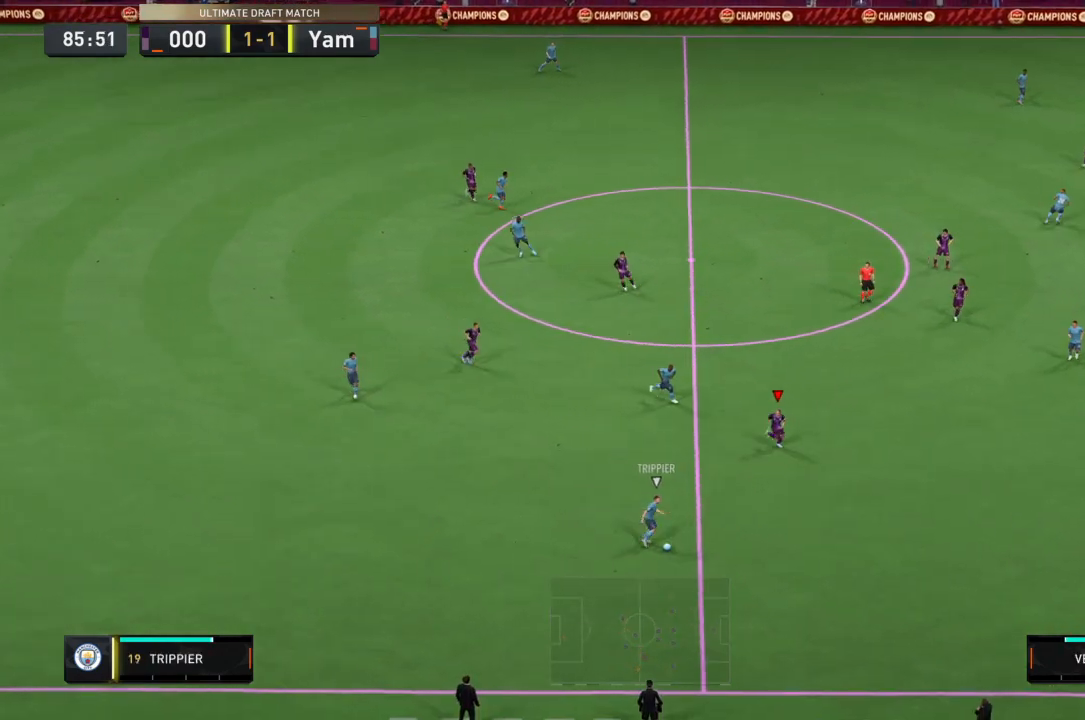
{"buttons": ["R2"], "left_stick": "down-right", "right_stick": "center", "events": []}
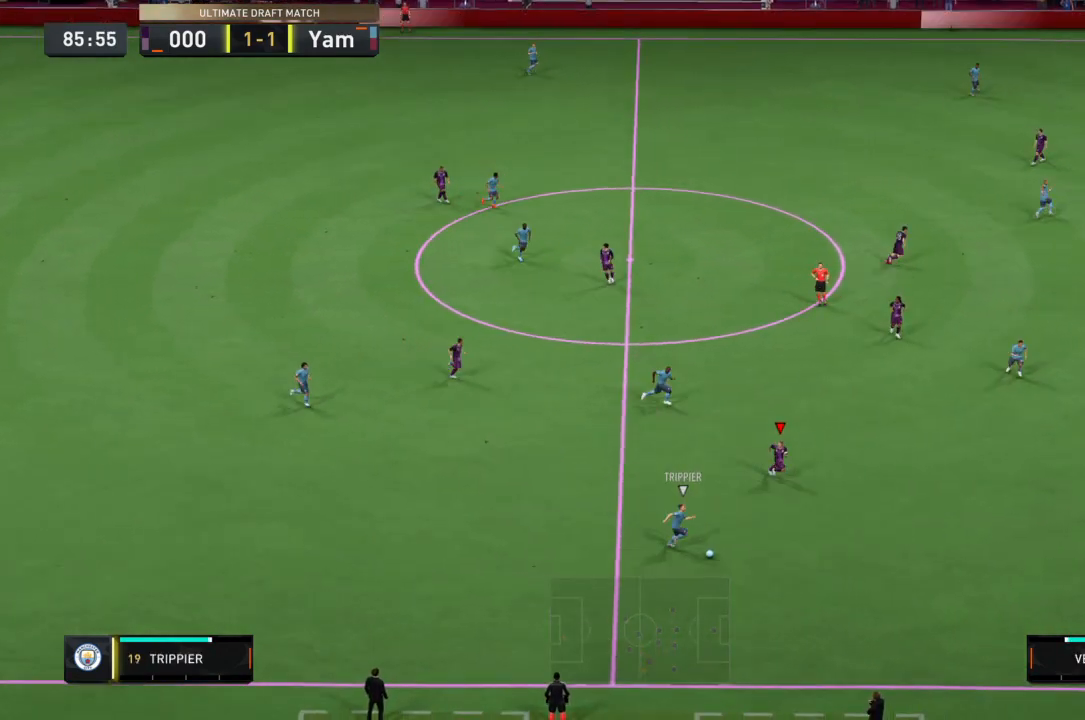
{"buttons": ["L2", "R2"], "left_stick": "down-right", "right_stick": "center", "events": [[300, "left_stick", "down"], [467, "L2", "down"], [500, "left_stick", "down-right"]]}
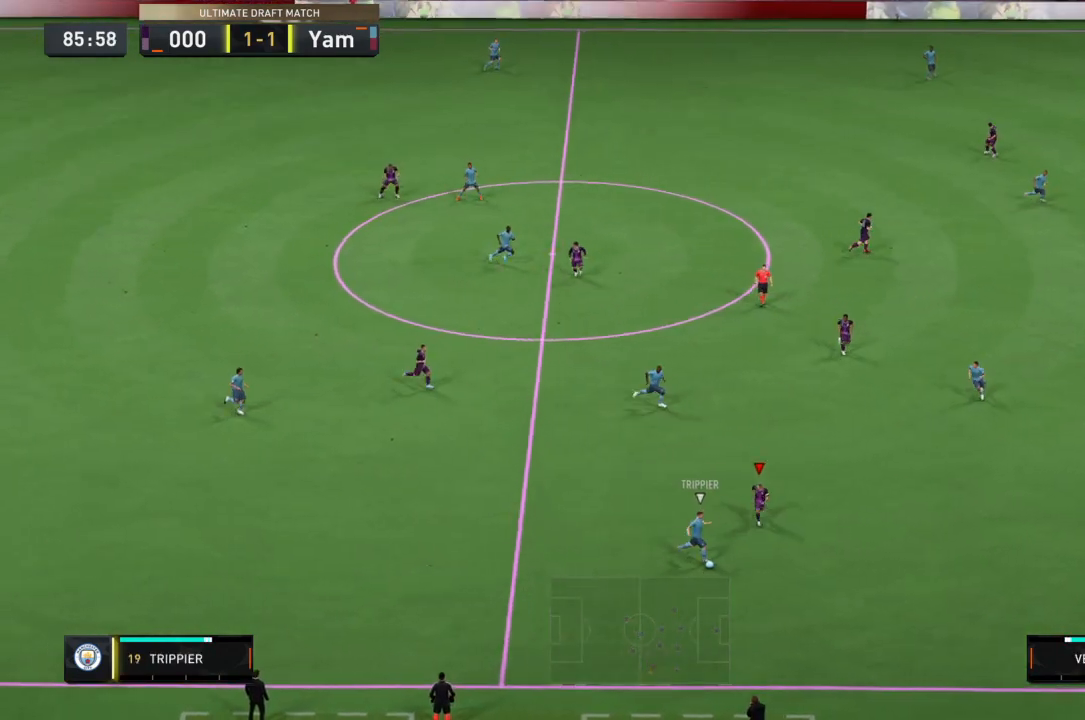
{"buttons": ["L2", "R2"], "left_stick": "down-right", "right_stick": "center", "events": []}
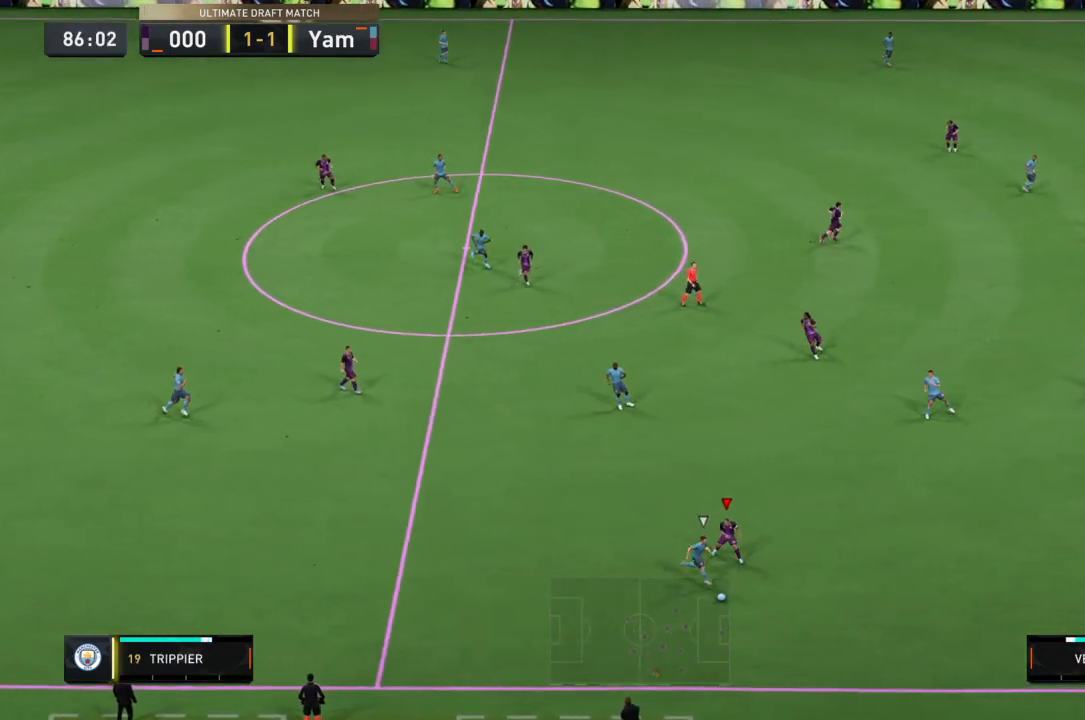
{"buttons": ["R2"], "left_stick": "down-right", "right_stick": "center", "events": [[267, "L2", "up"]]}
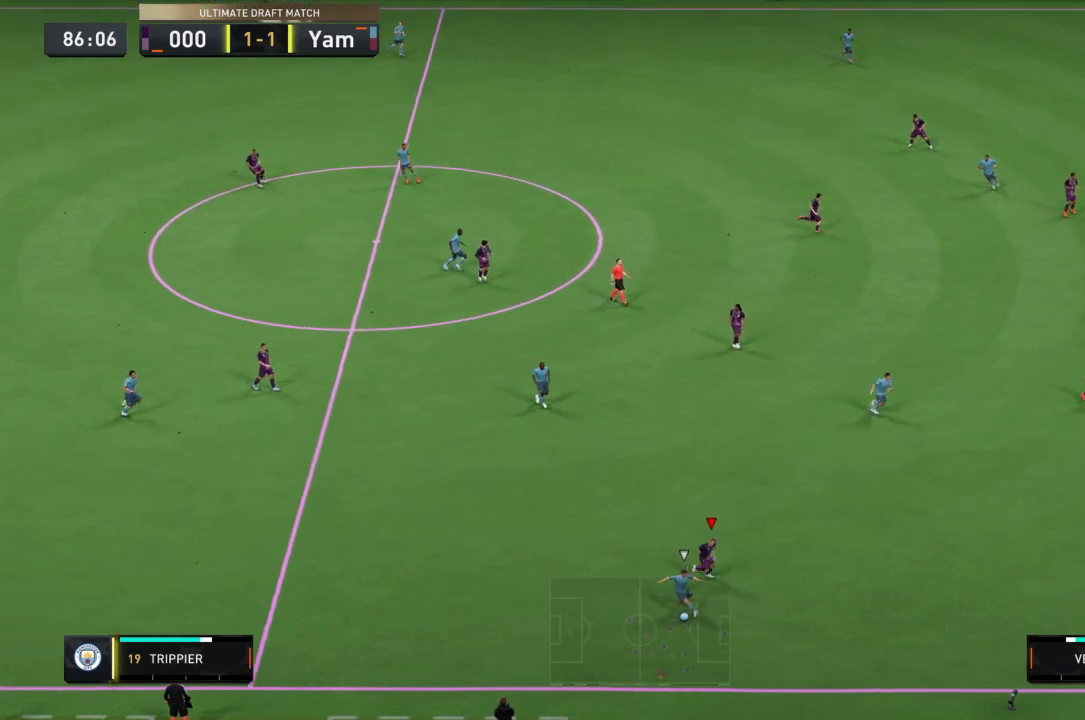
{"buttons": ["L2", "R2"], "left_stick": "up-left", "right_stick": "center", "events": [[267, "L2", "down"], [334, "left_stick", "center"], [434, "left_stick", "up-left"]]}
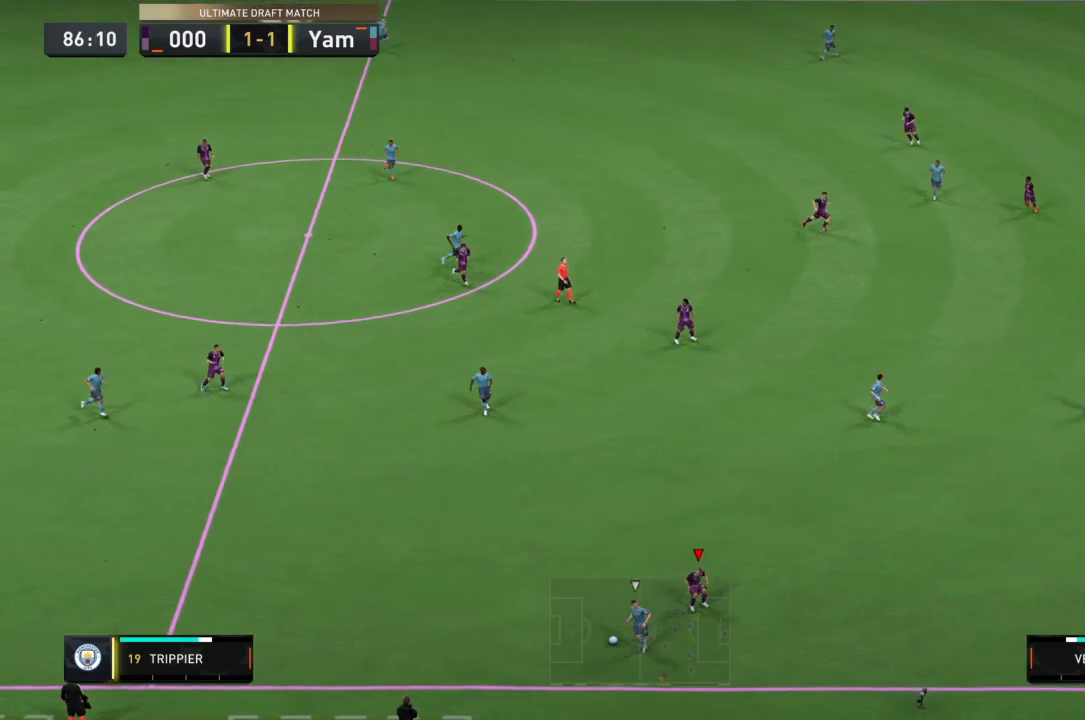
{"buttons": ["L2", "R2"], "left_stick": "left", "right_stick": "center", "events": [[467, "left_stick", "left"]]}